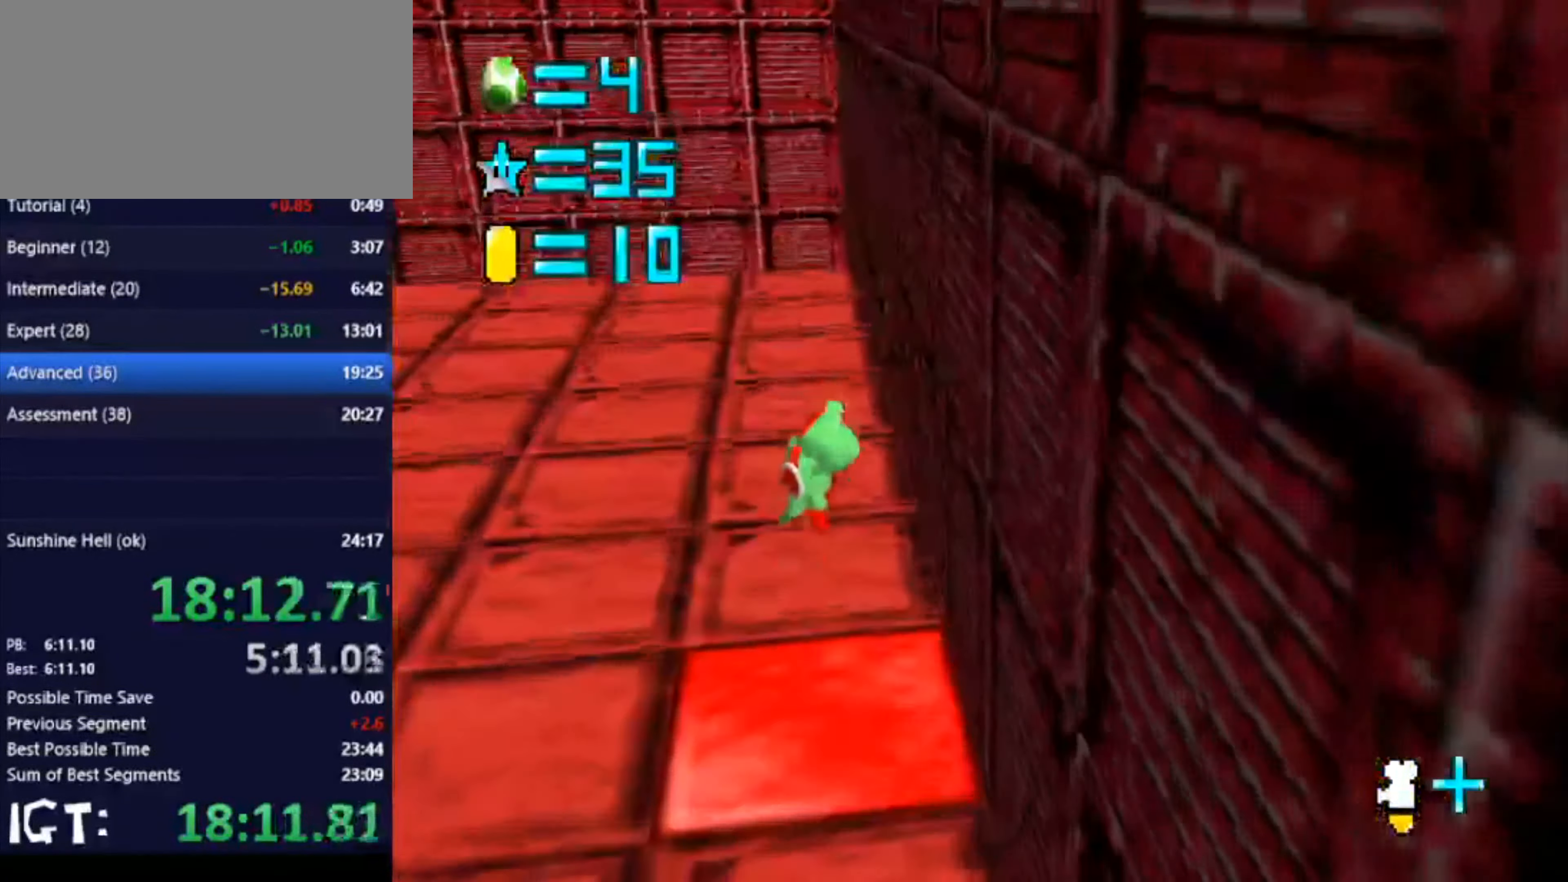
Gameplay with a controller (Nintendo layout); each line is a JSON object with the inputs held at the frame after it. "events" lists button and stick changes between this image and that frame as [ms after this image, input, new state], when the widget could be followed in between. Not read: A B L3 R3 Y Z.
{"buttons": [], "left_stick": "right", "events": [[100, "left_stick", "right"]]}
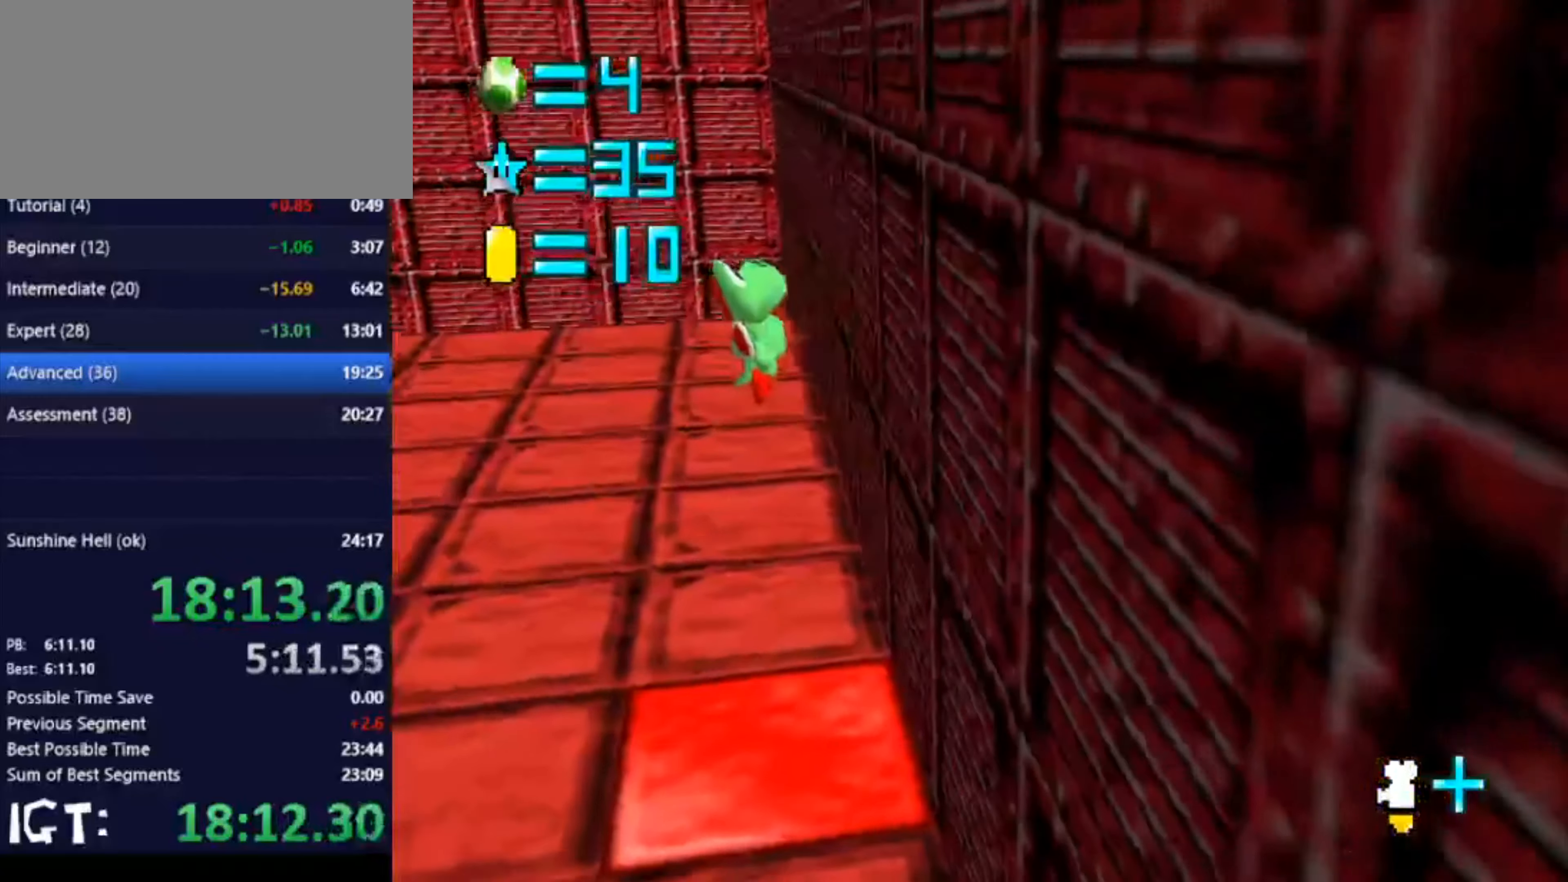
{"buttons": [], "left_stick": "right", "events": []}
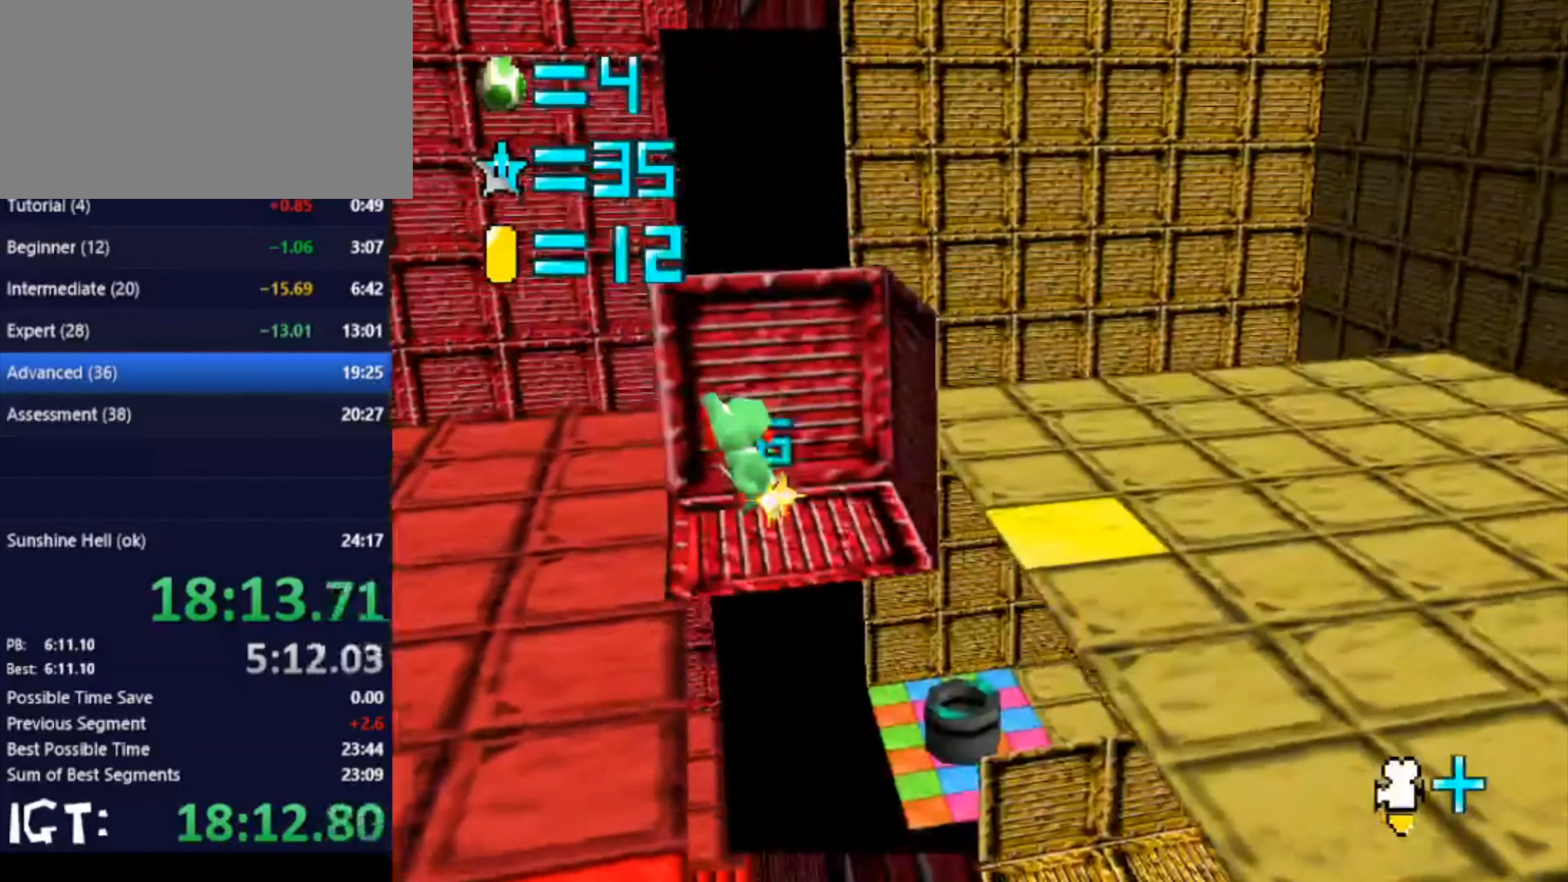
{"buttons": [], "left_stick": "down-left", "events": [[134, "left_stick", "left"], [334, "left_stick", "down-left"]]}
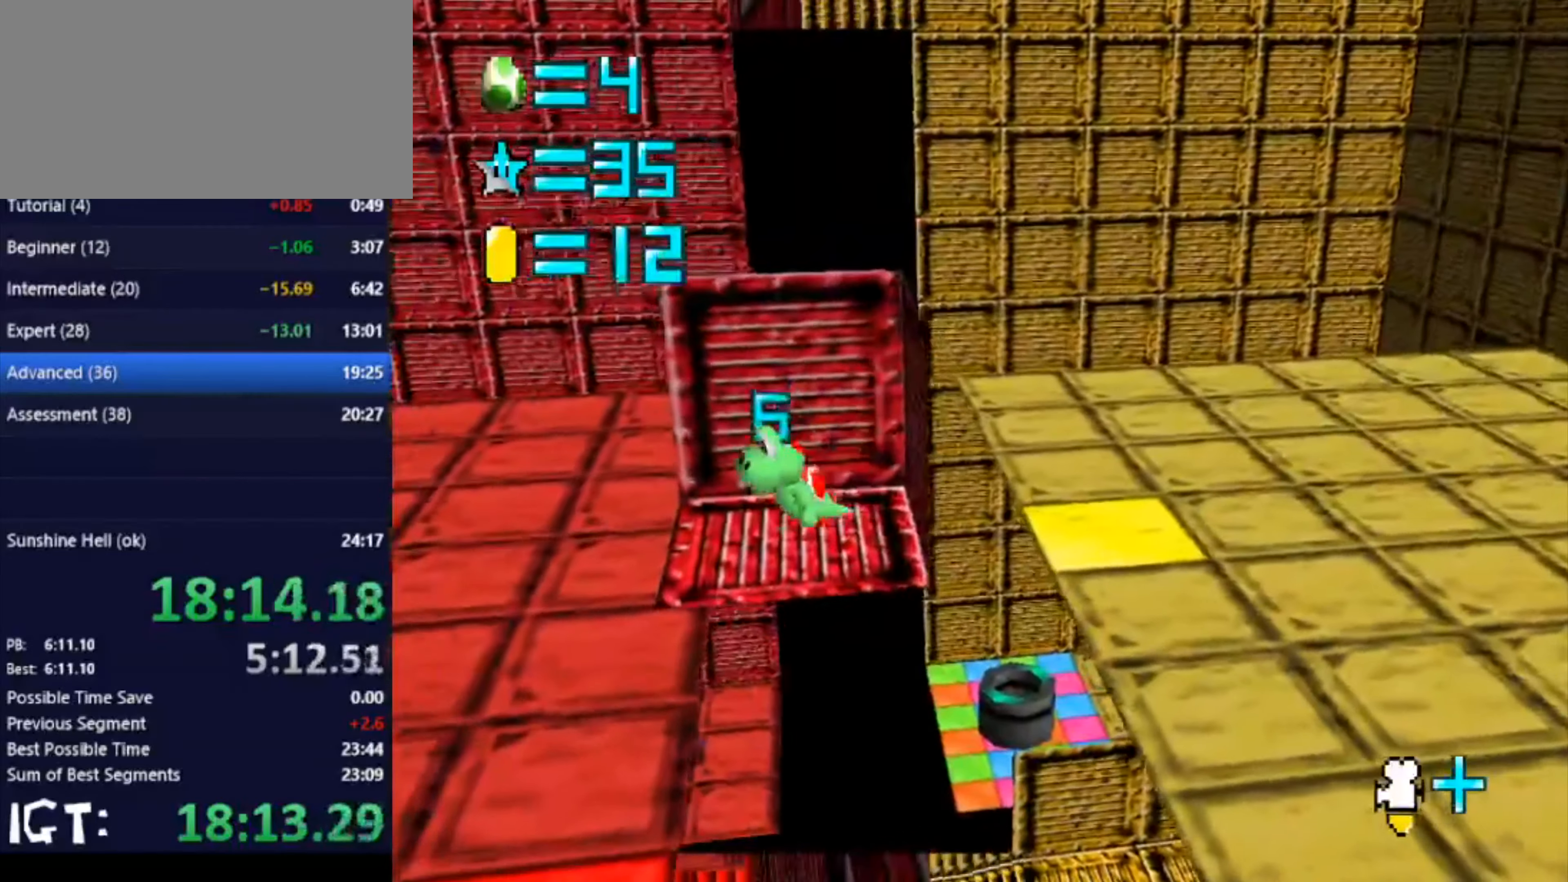
{"buttons": [], "left_stick": "up-left", "events": [[100, "left_stick", "left"], [200, "left_stick", "up-left"]]}
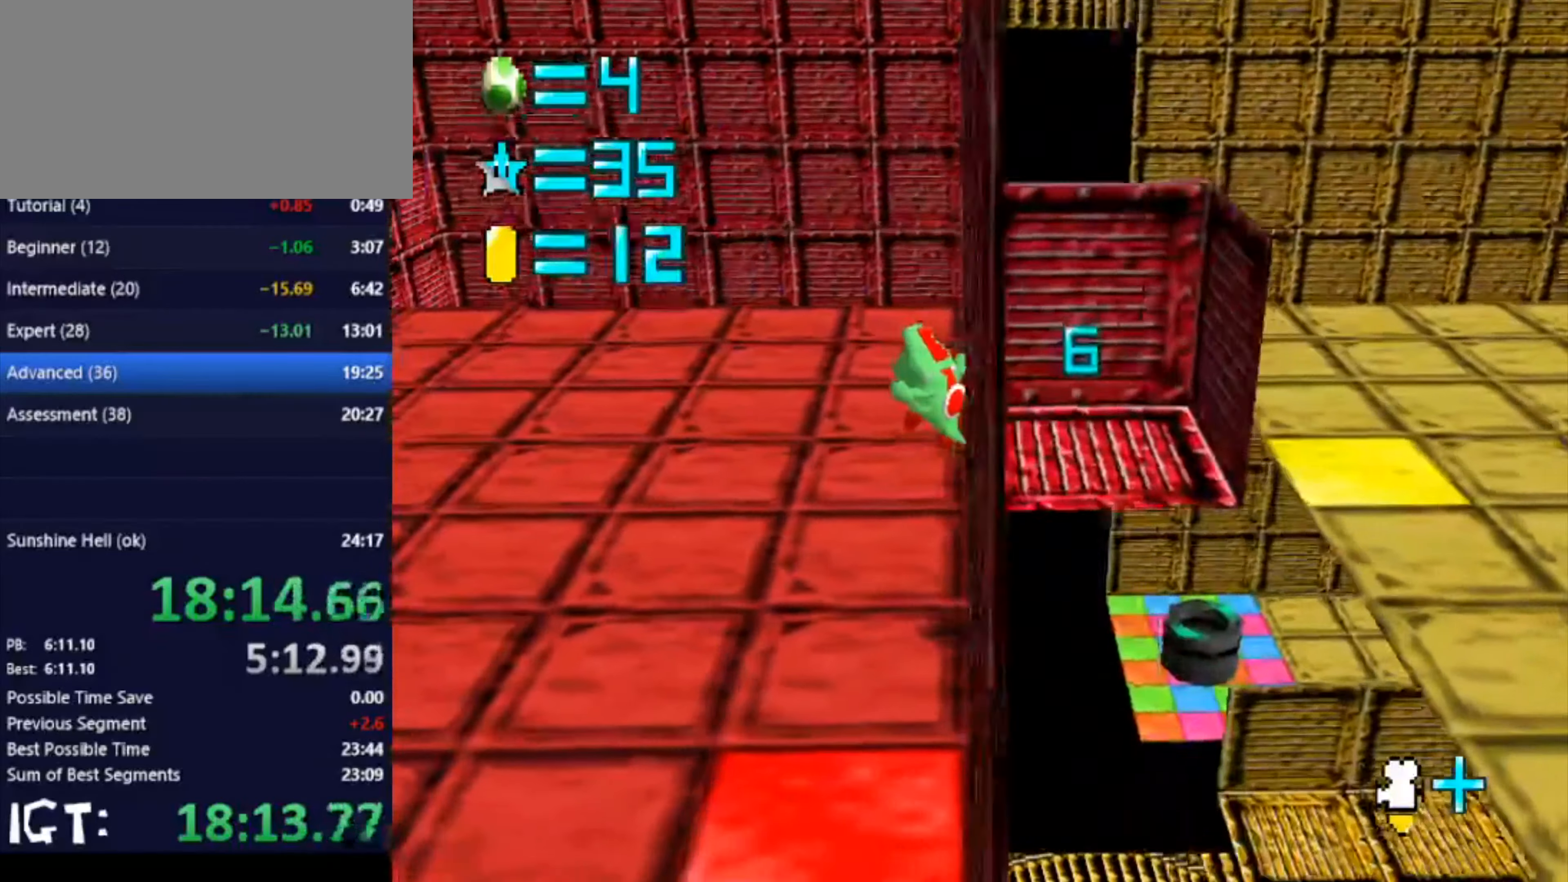
{"buttons": [], "left_stick": "up-left", "events": []}
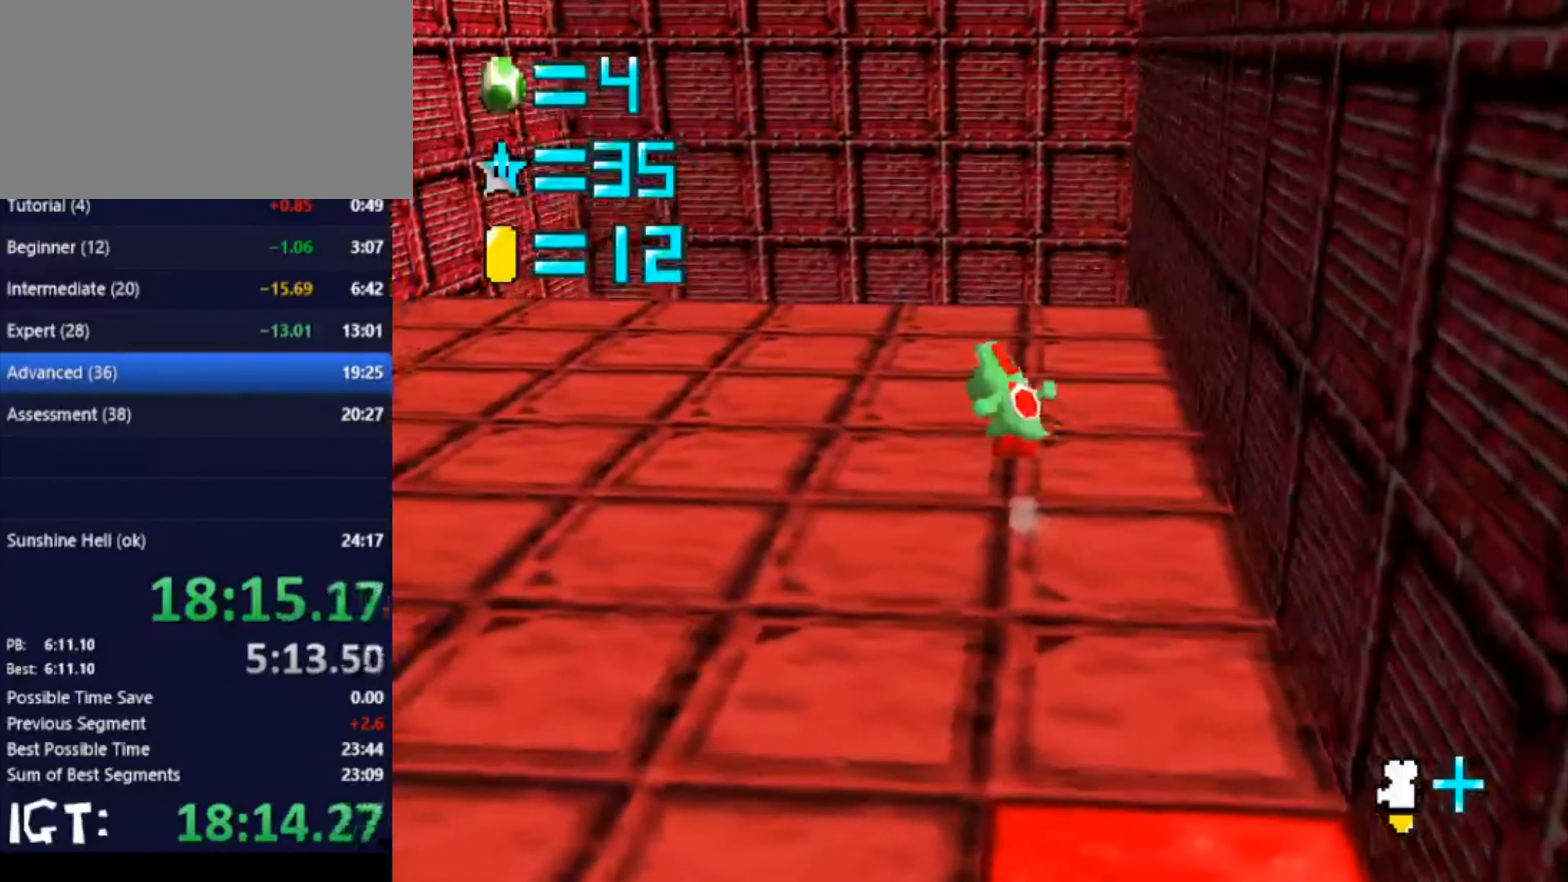
{"buttons": ["C_RIGHT"], "left_stick": "up", "events": [[433, "C_RIGHT", "down"], [467, "left_stick", "up"]]}
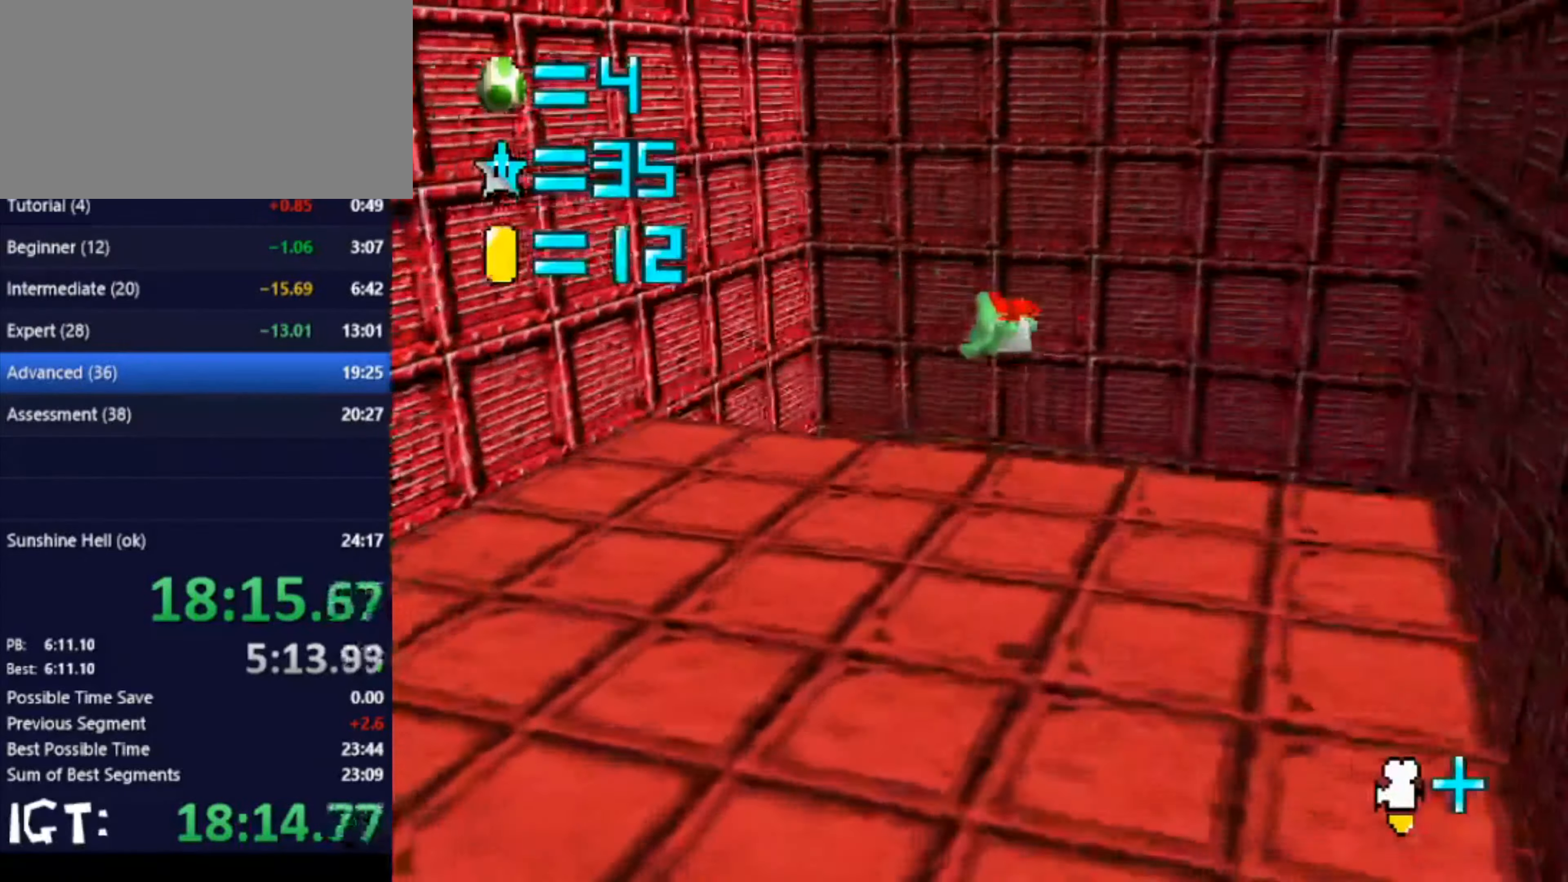
{"buttons": [], "left_stick": "up-right", "events": [[67, "C_RIGHT", "up"], [200, "left_stick", "up-right"]]}
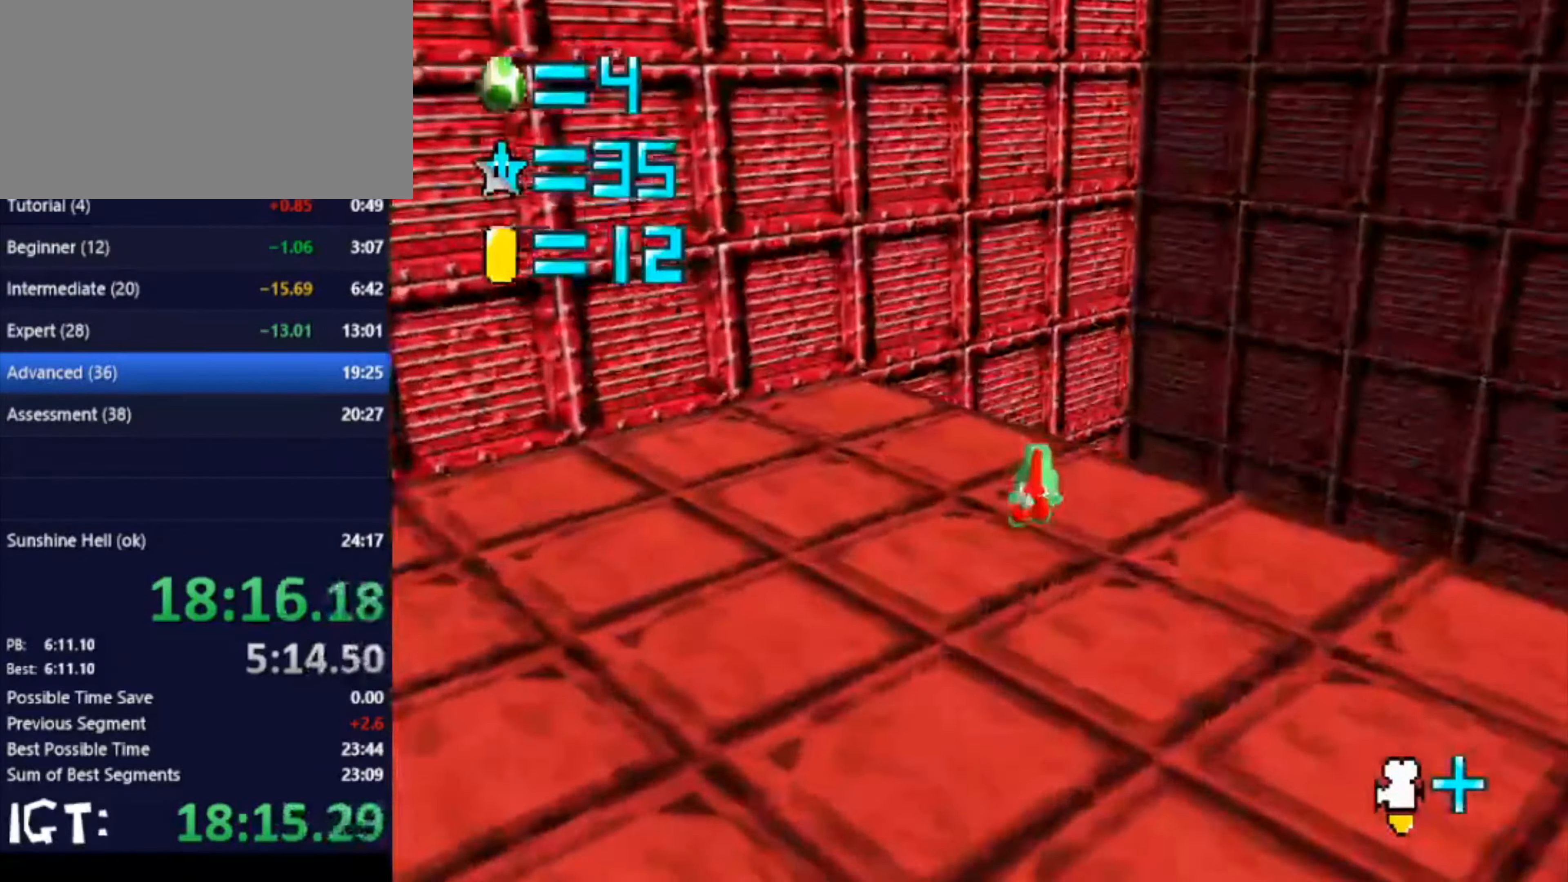
{"buttons": [], "left_stick": "left", "events": [[200, "C_RIGHT", "down"], [200, "left_stick", "center"], [333, "C_RIGHT", "up"], [333, "left_stick", "down"], [433, "left_stick", "left"]]}
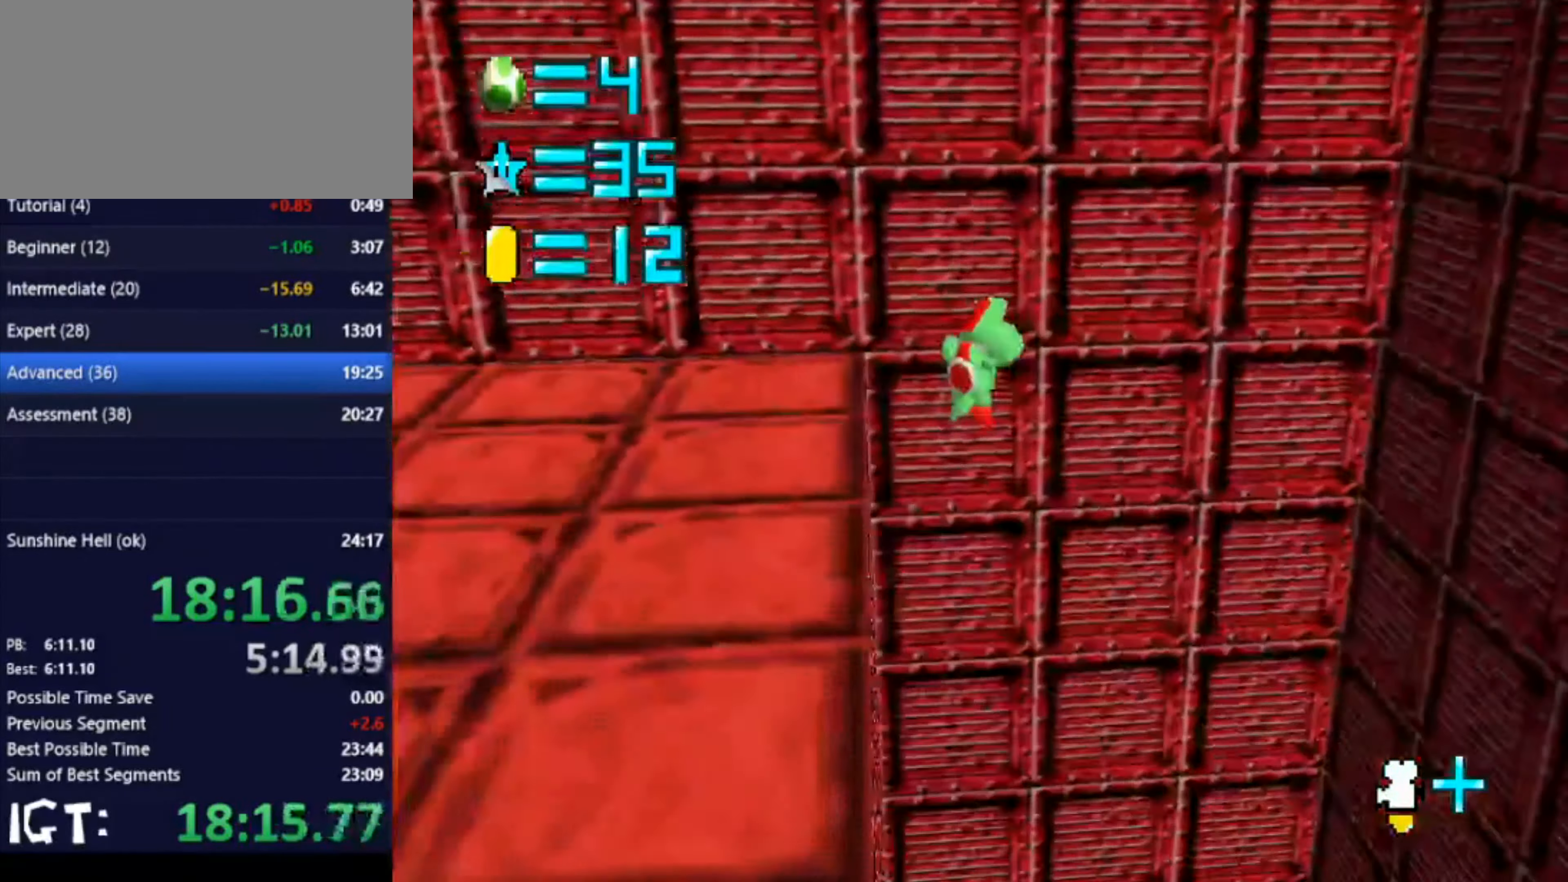
{"buttons": [], "left_stick": "center", "events": [[33, "left_stick", "center"], [134, "left_stick", "left"], [367, "left_stick", "center"]]}
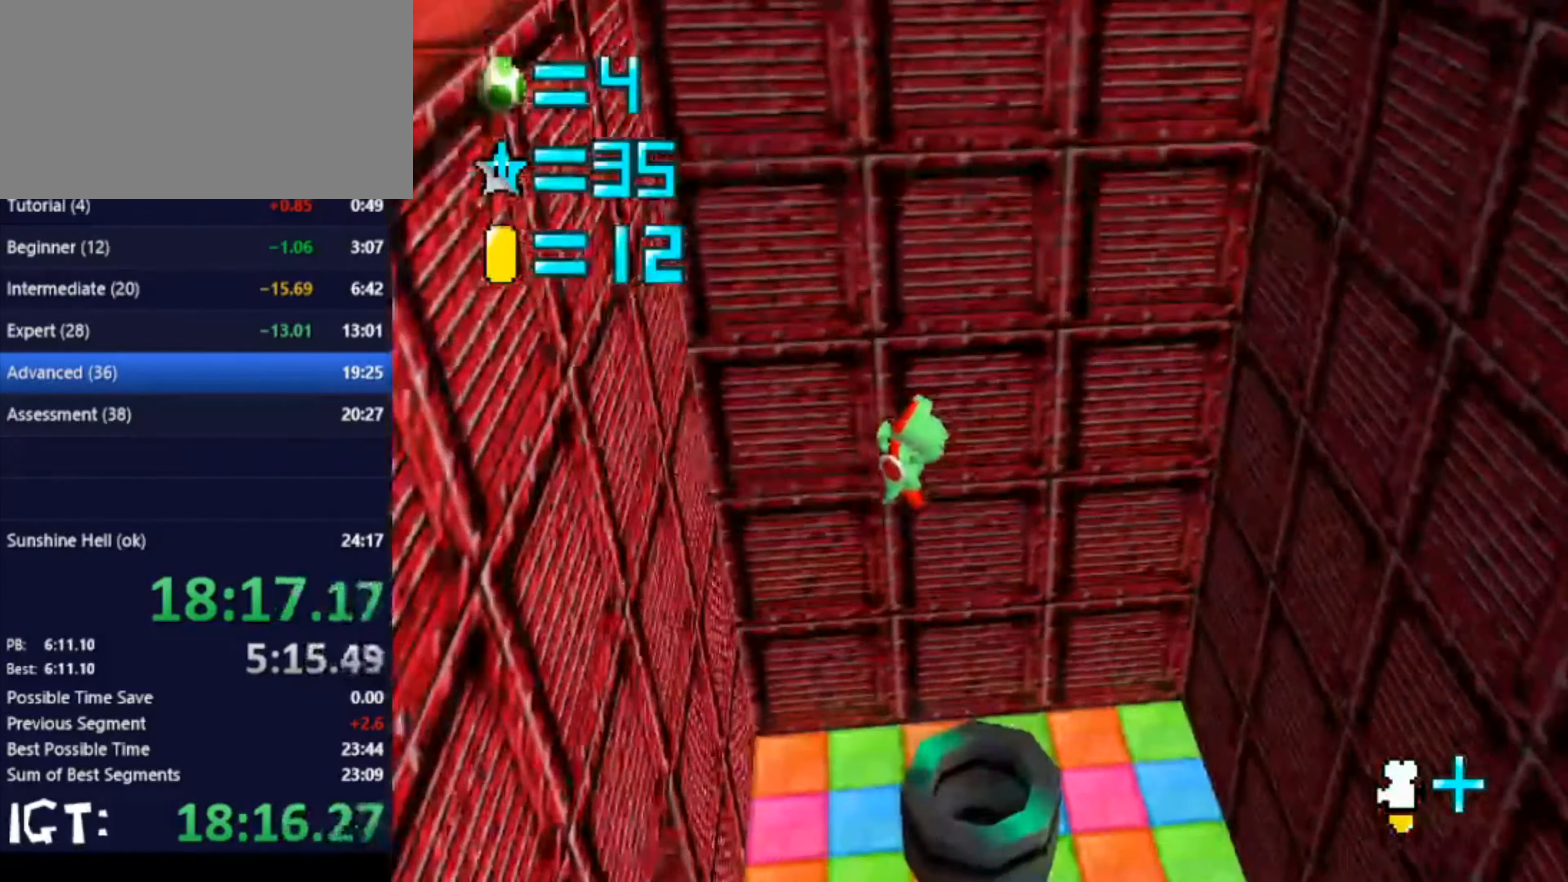
{"buttons": [], "left_stick": "center", "events": []}
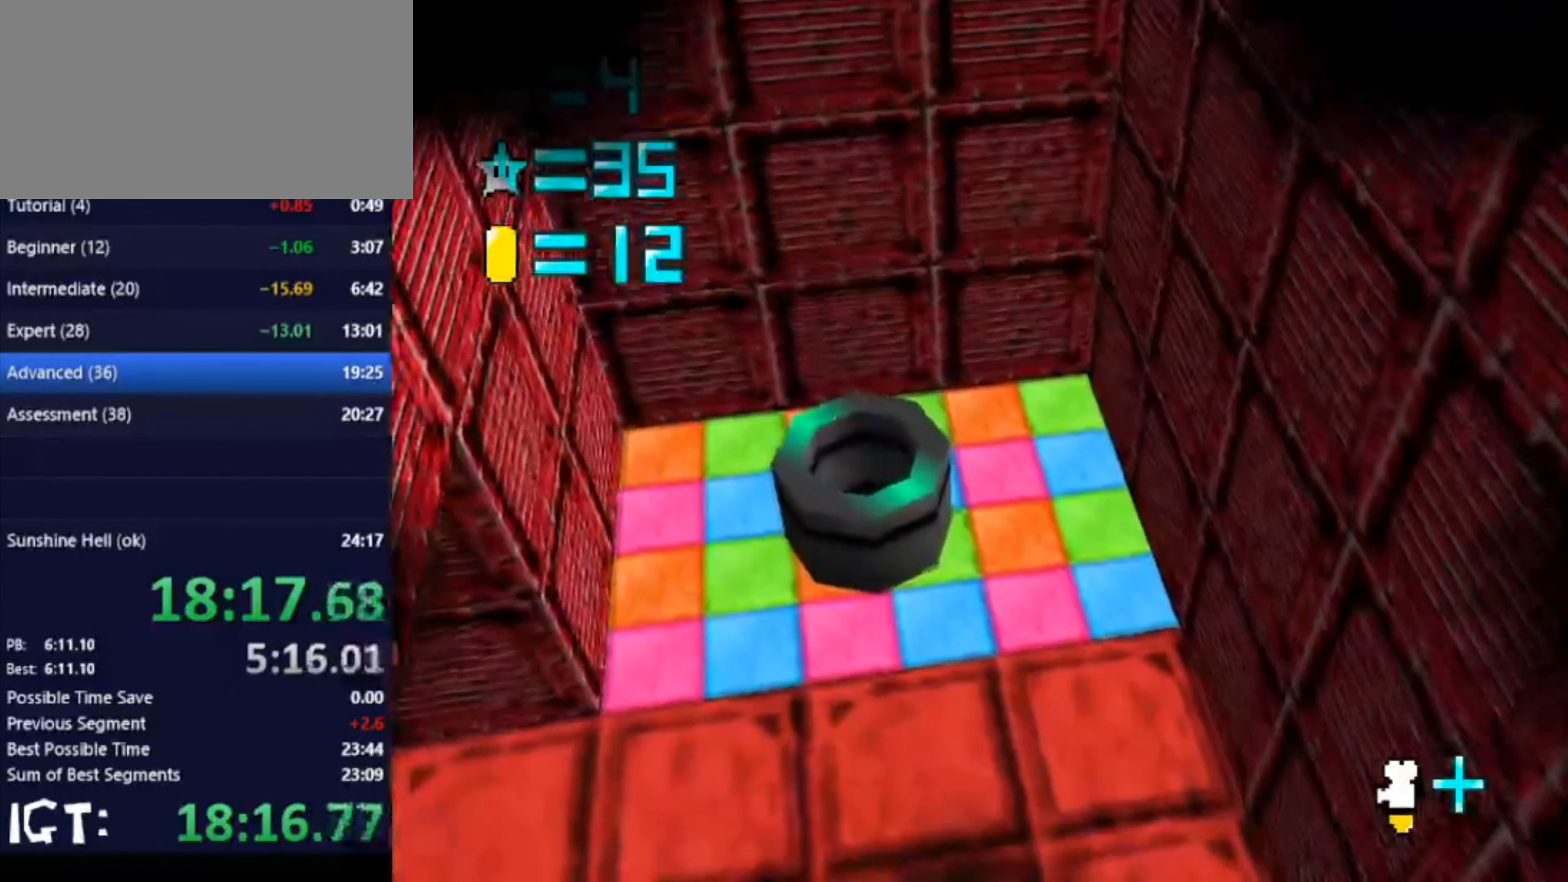
{"buttons": [], "left_stick": "center", "events": []}
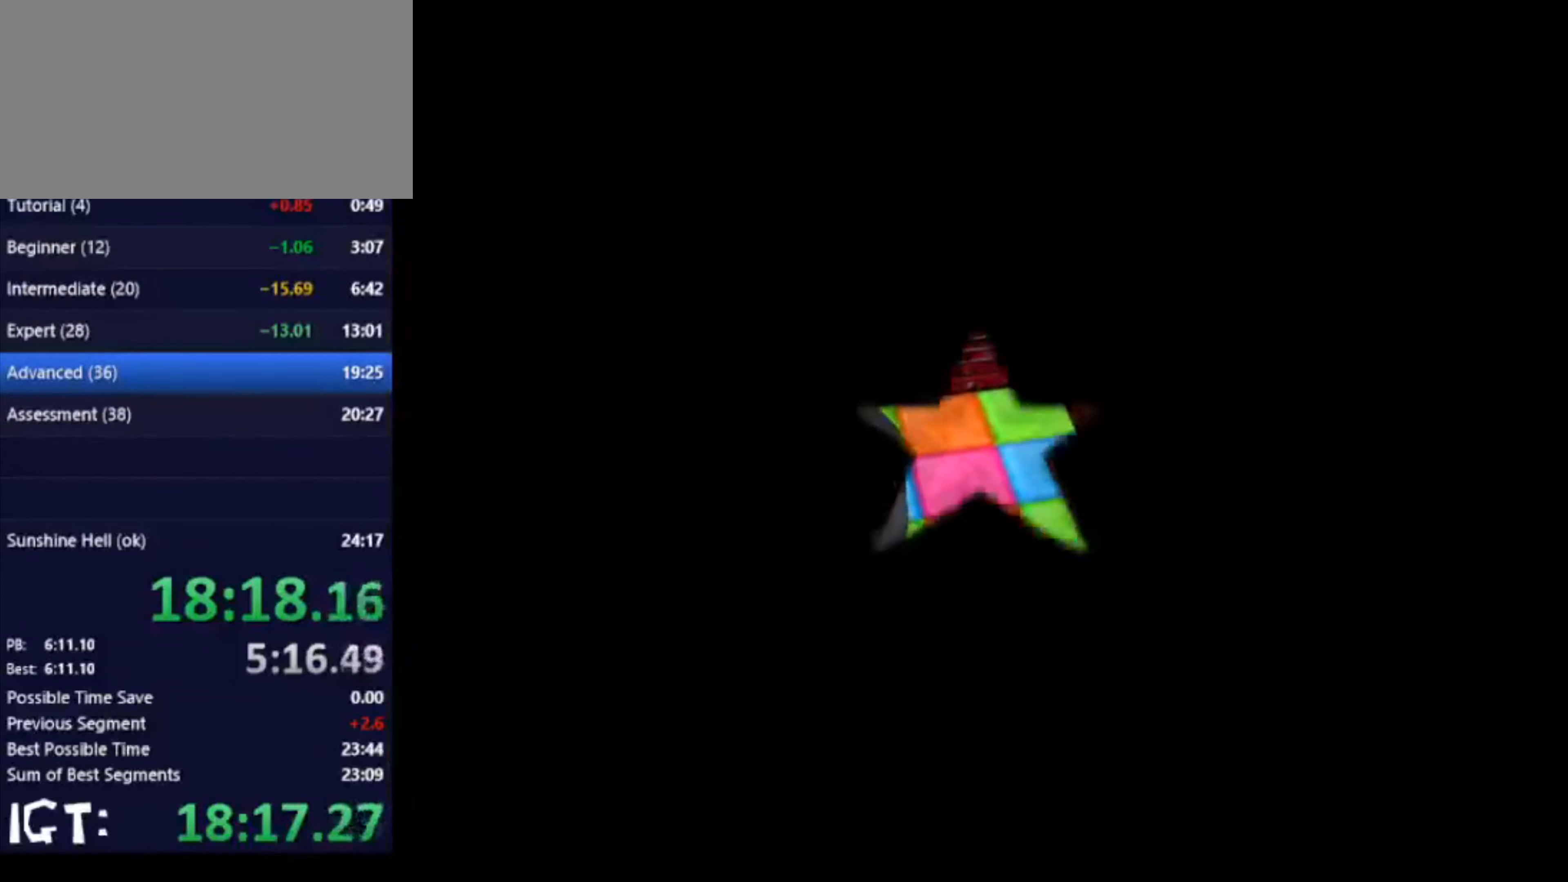
{"buttons": [], "left_stick": "left", "events": [[300, "left_stick", "left"]]}
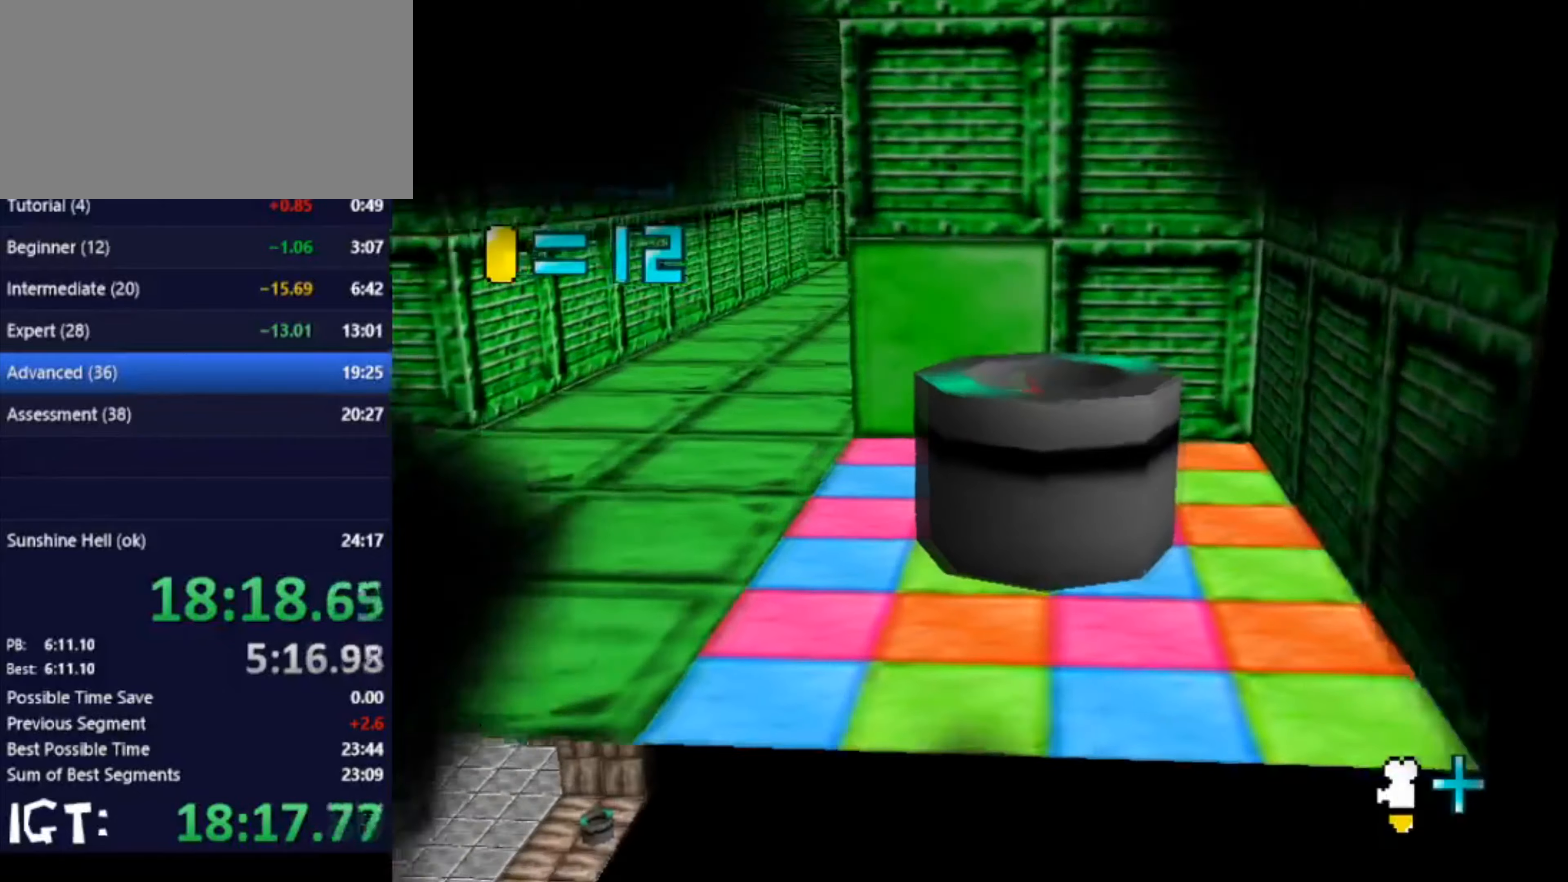
{"buttons": [], "left_stick": "left", "events": []}
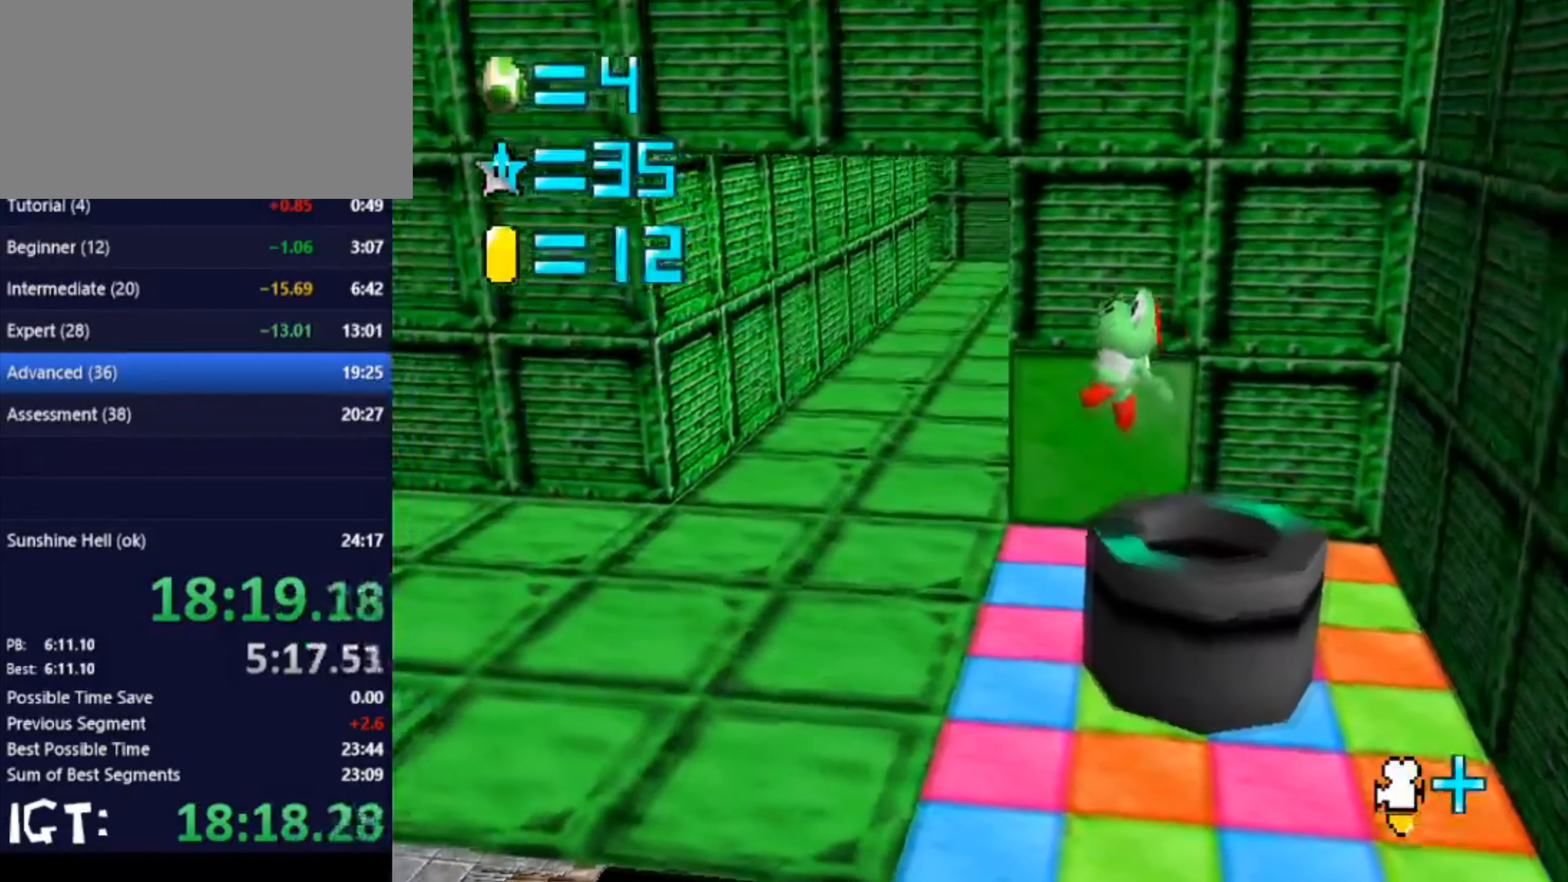
{"buttons": [], "left_stick": "left", "events": []}
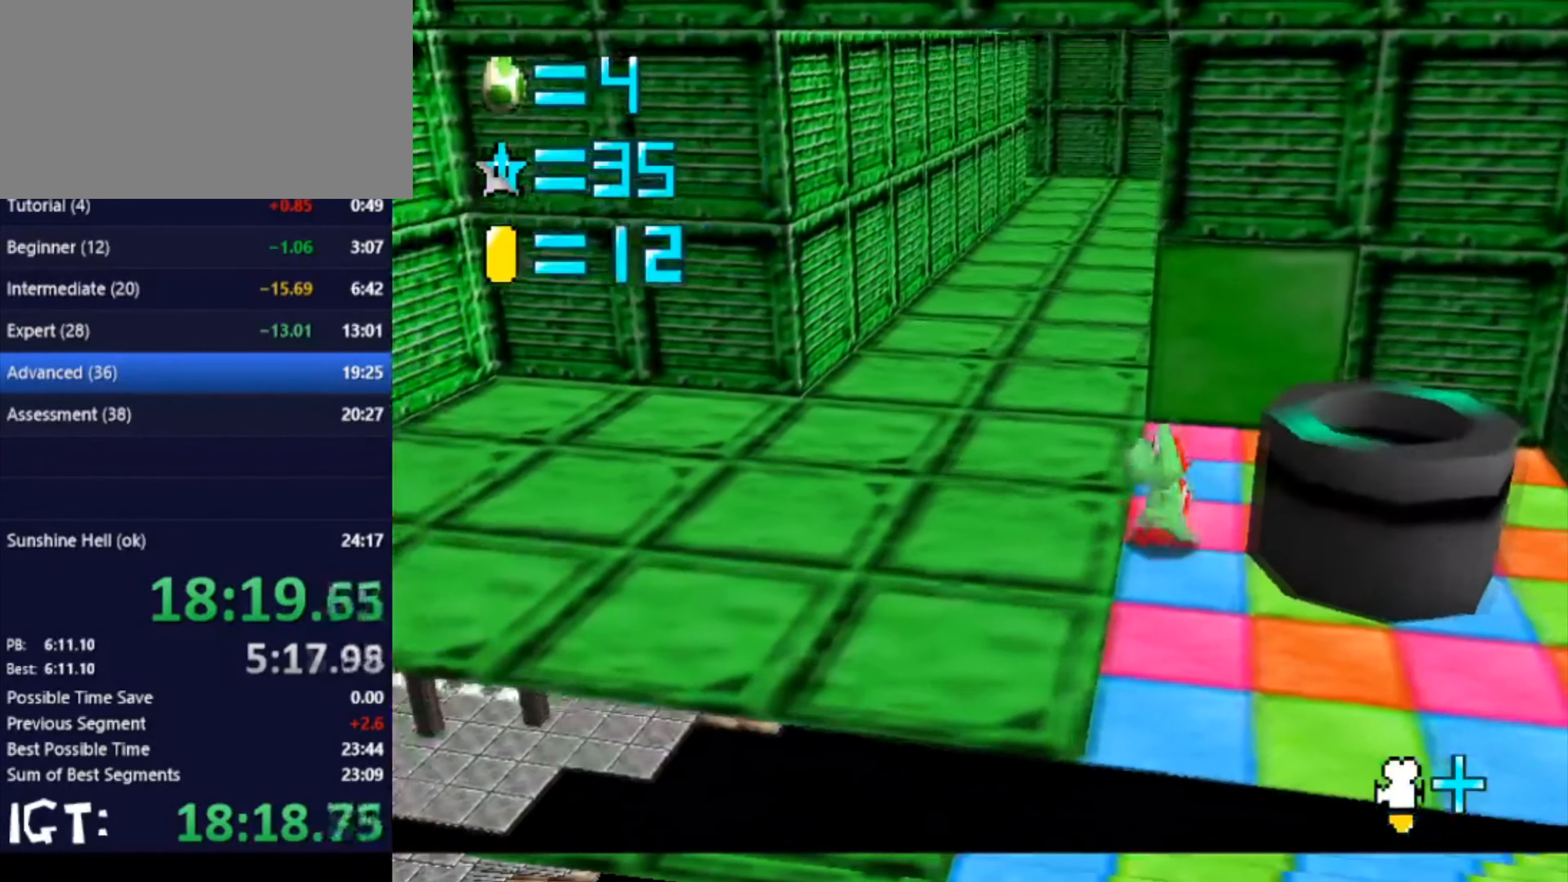
{"buttons": [], "left_stick": "left", "events": []}
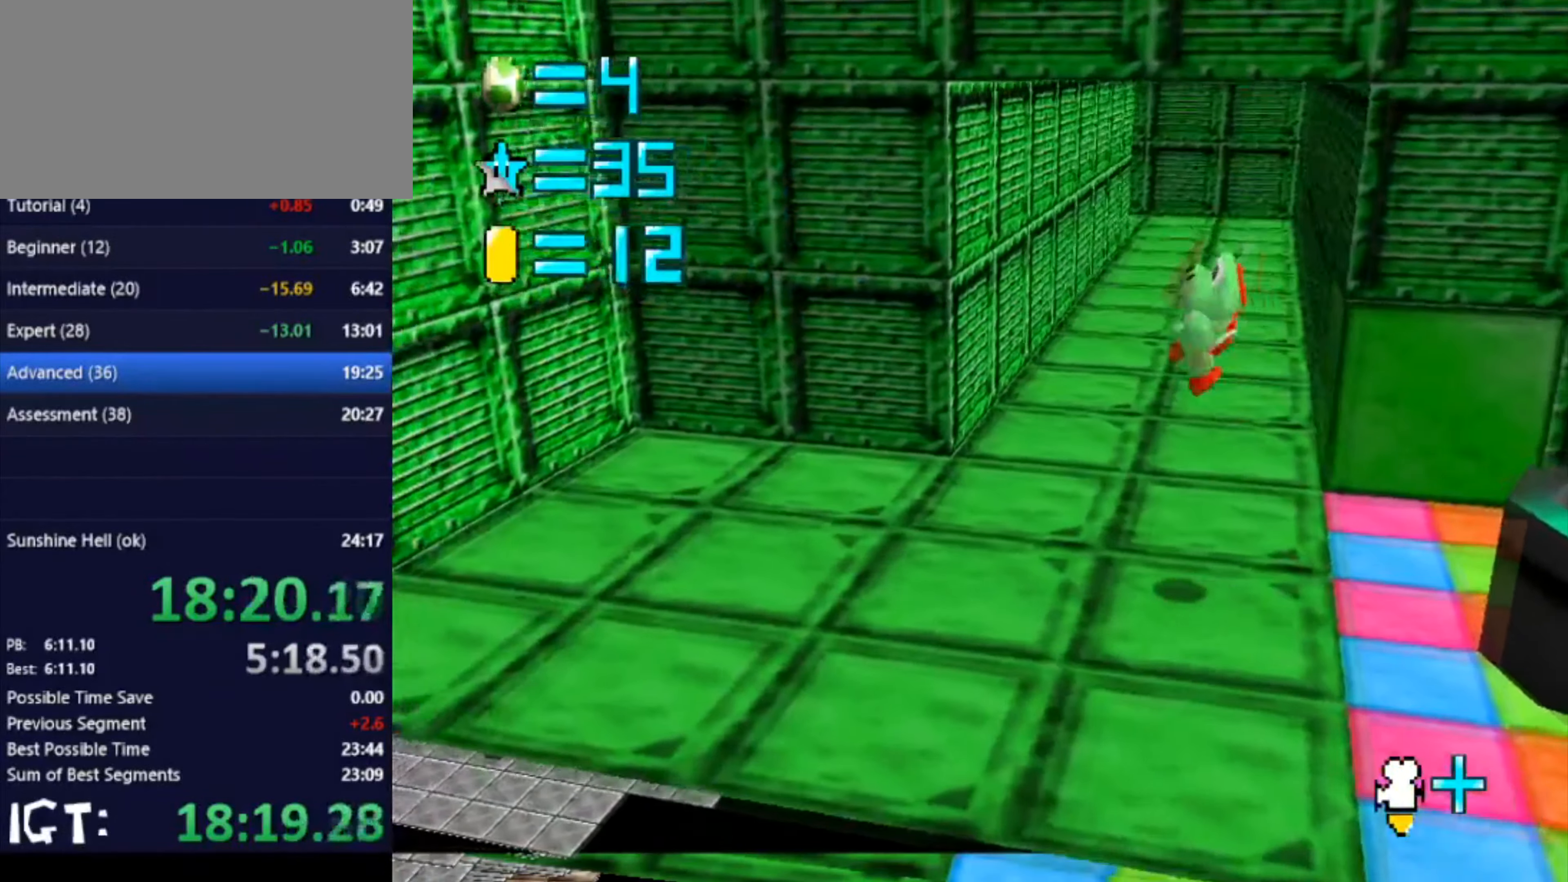
{"buttons": [], "left_stick": "up-left", "events": [[100, "left_stick", "up-left"]]}
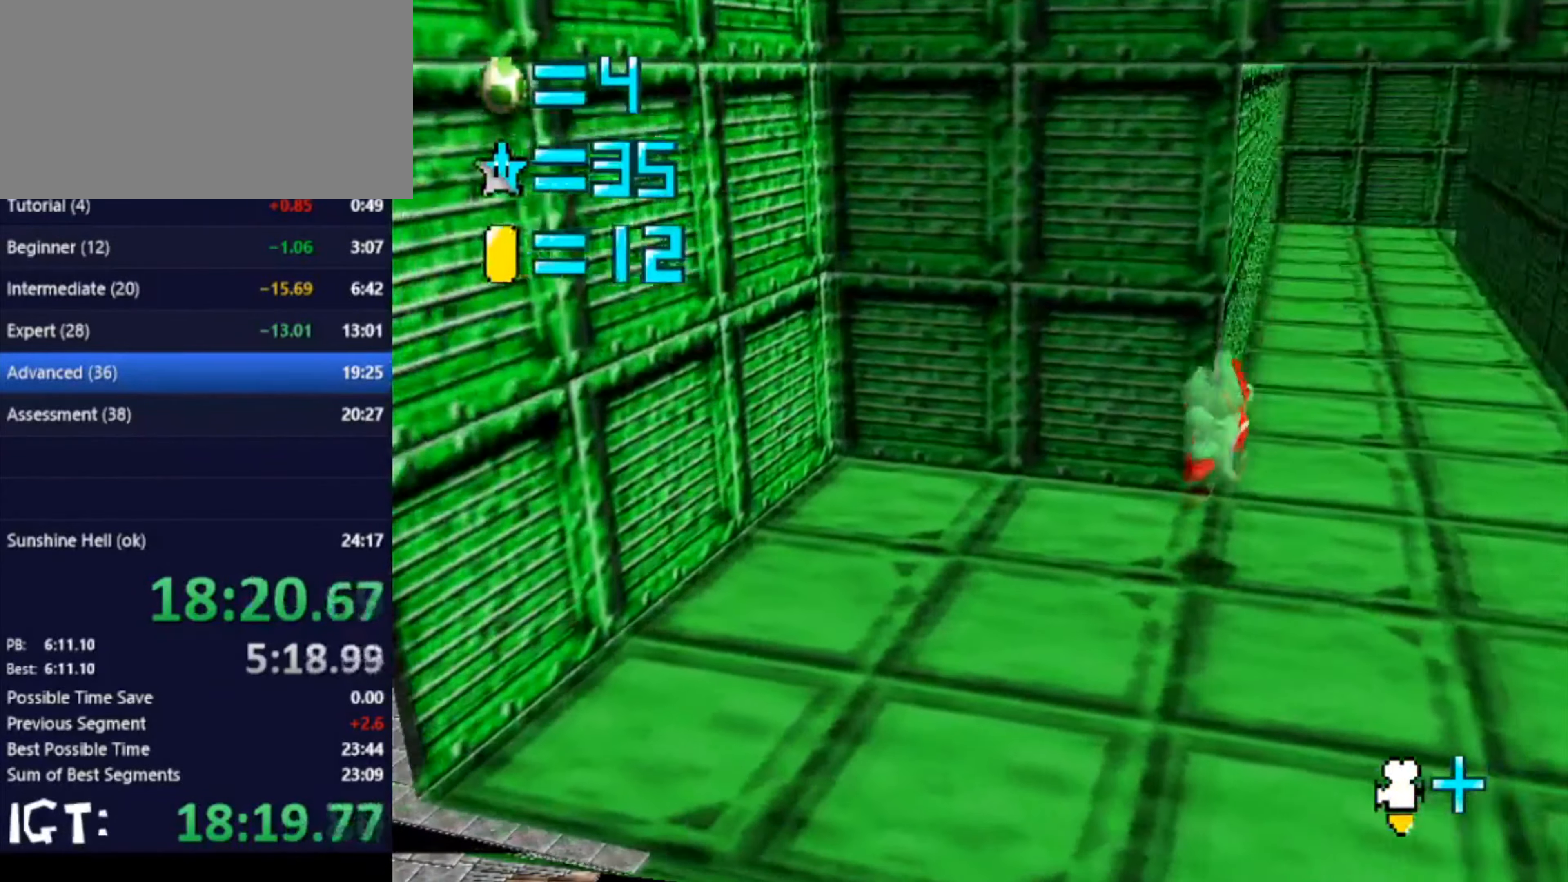
{"buttons": [], "left_stick": "left", "events": [[301, "left_stick", "left"]]}
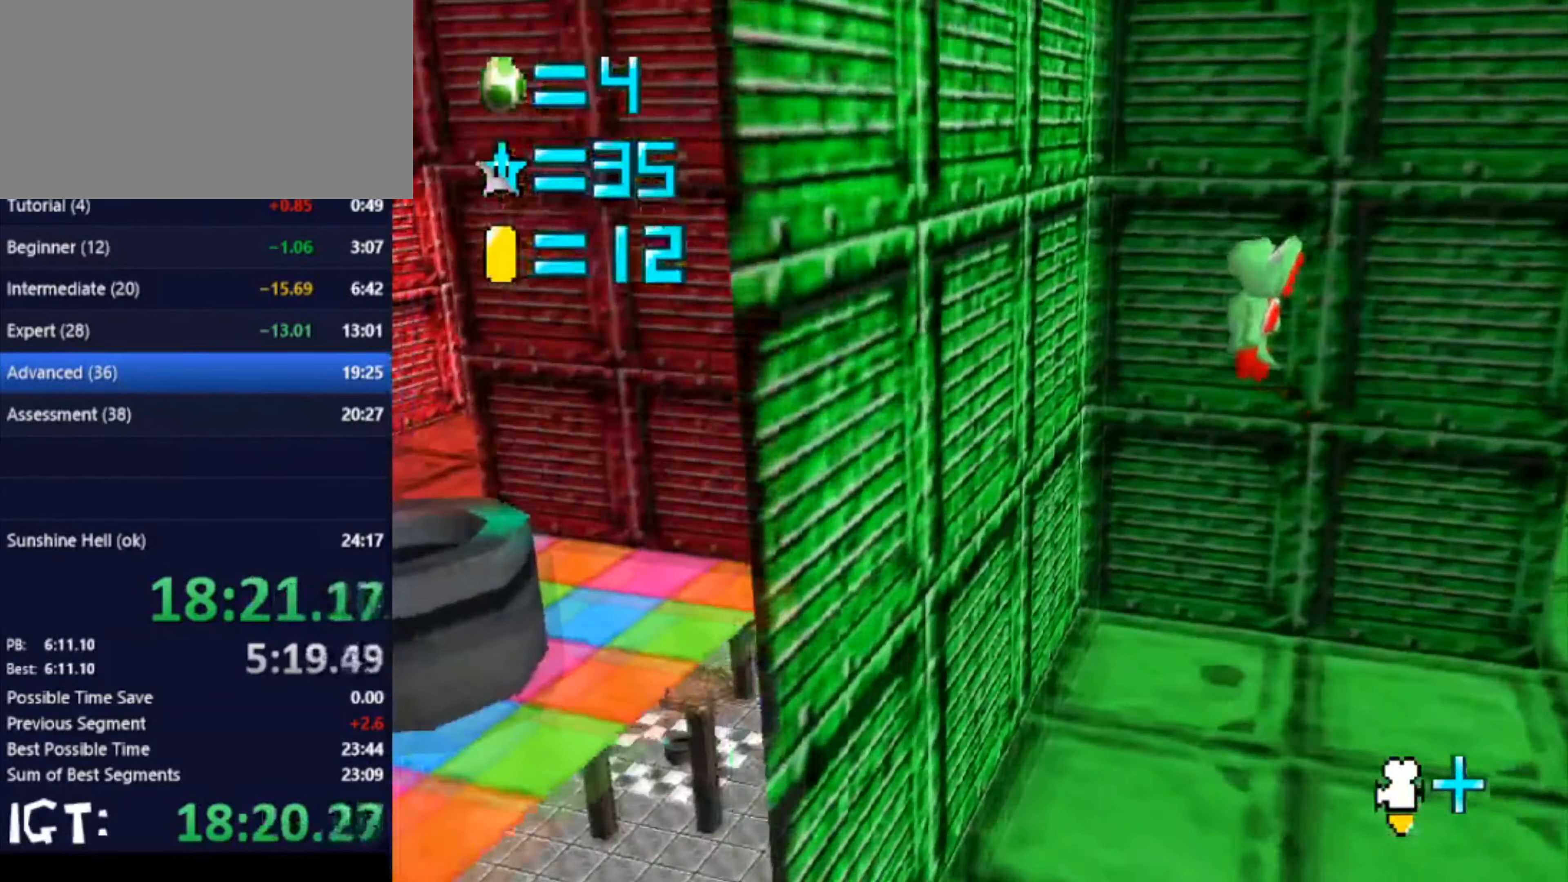
{"buttons": [], "left_stick": "up-left", "events": [[300, "left_stick", "up-left"]]}